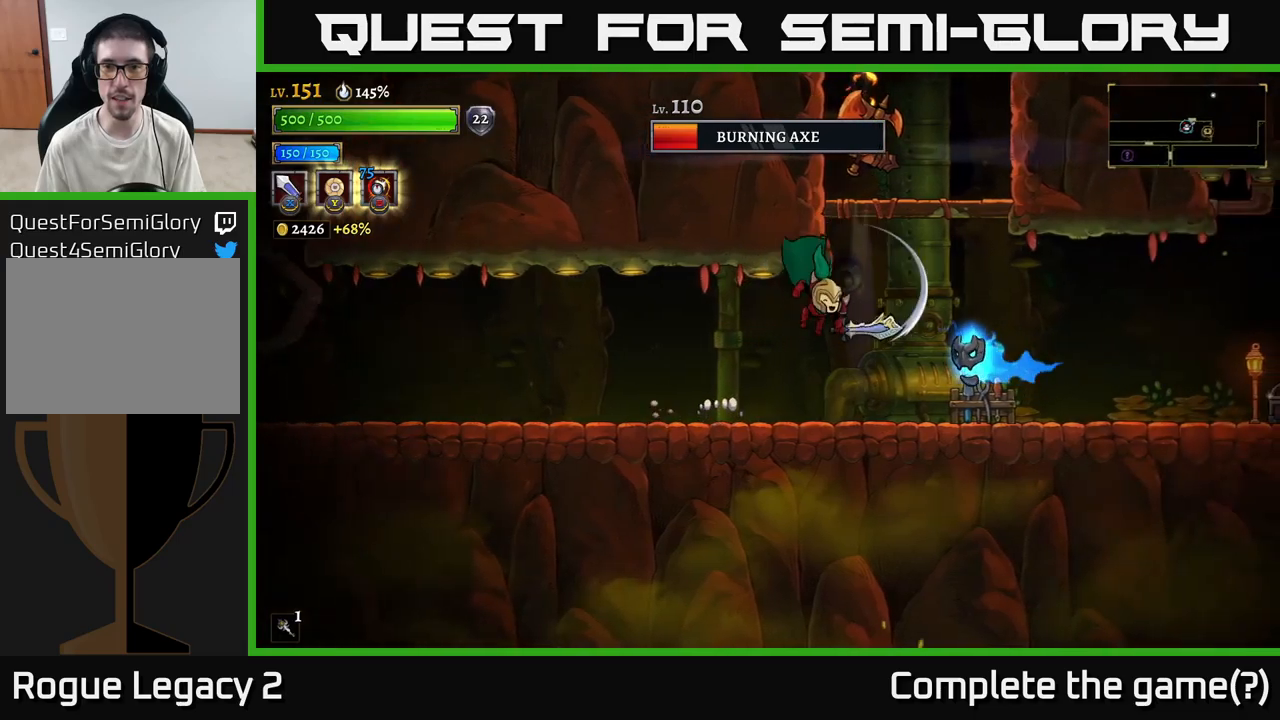
Gameplay with a controller (Xbox layout); each line is a JSON object with the inputs held at the frame after it. "events" lists button and stick changes between this image and that frame as [ms after this image, input, new state], when the widget could be followed in between.
{"buttons": [], "left_stick": "right", "right_stick": "center", "events": [[17, "A", "up"], [34, "left_stick", "left"], [350, "left_stick", "right"], [367, "X", "down"], [450, "X", "up"]]}
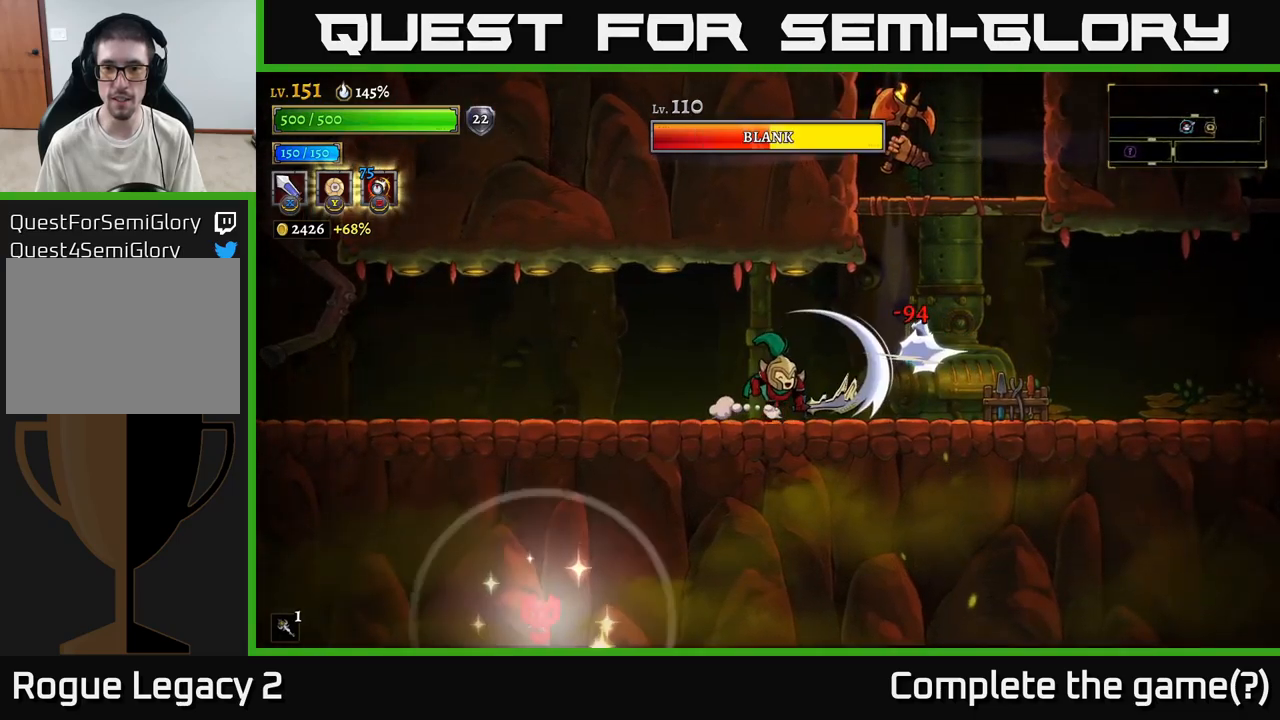
{"buttons": [], "left_stick": "right", "right_stick": "center", "events": [[17, "left_stick", "left"], [267, "left_stick", "right"]]}
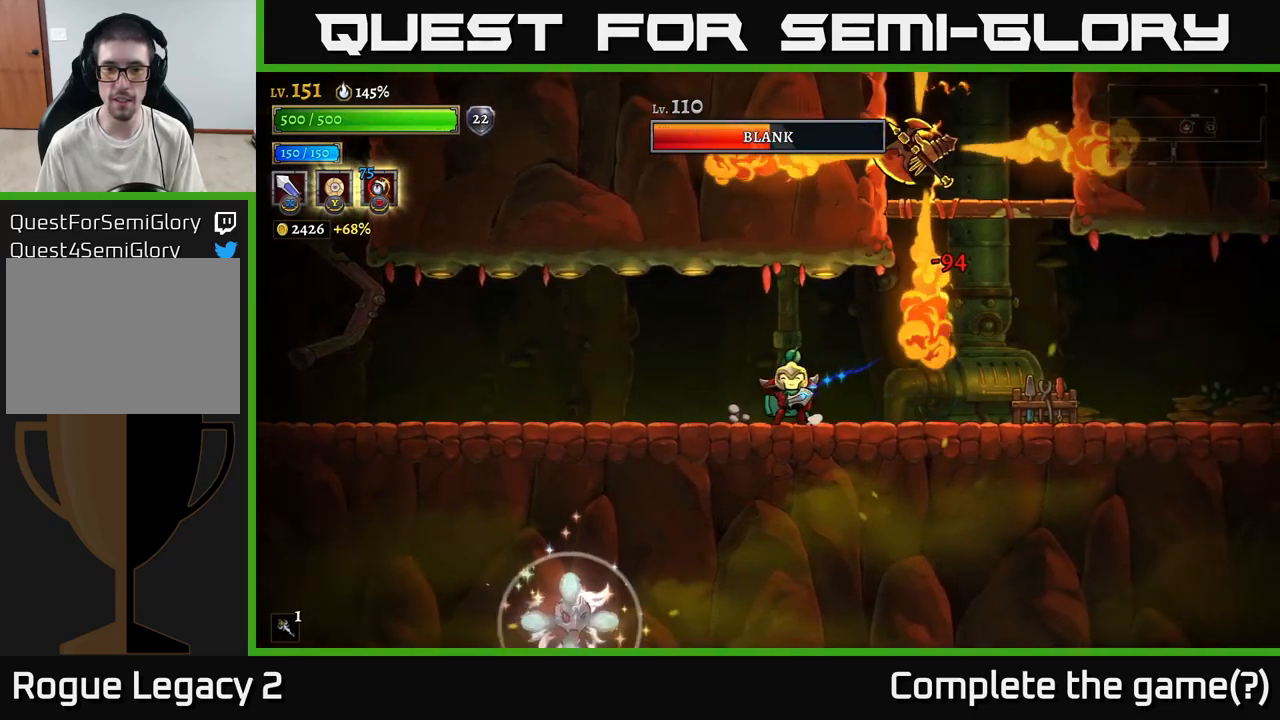
{"buttons": ["L2"], "left_stick": "left", "right_stick": "center", "events": [[17, "left_stick", "left"], [100, "L2", "down"]]}
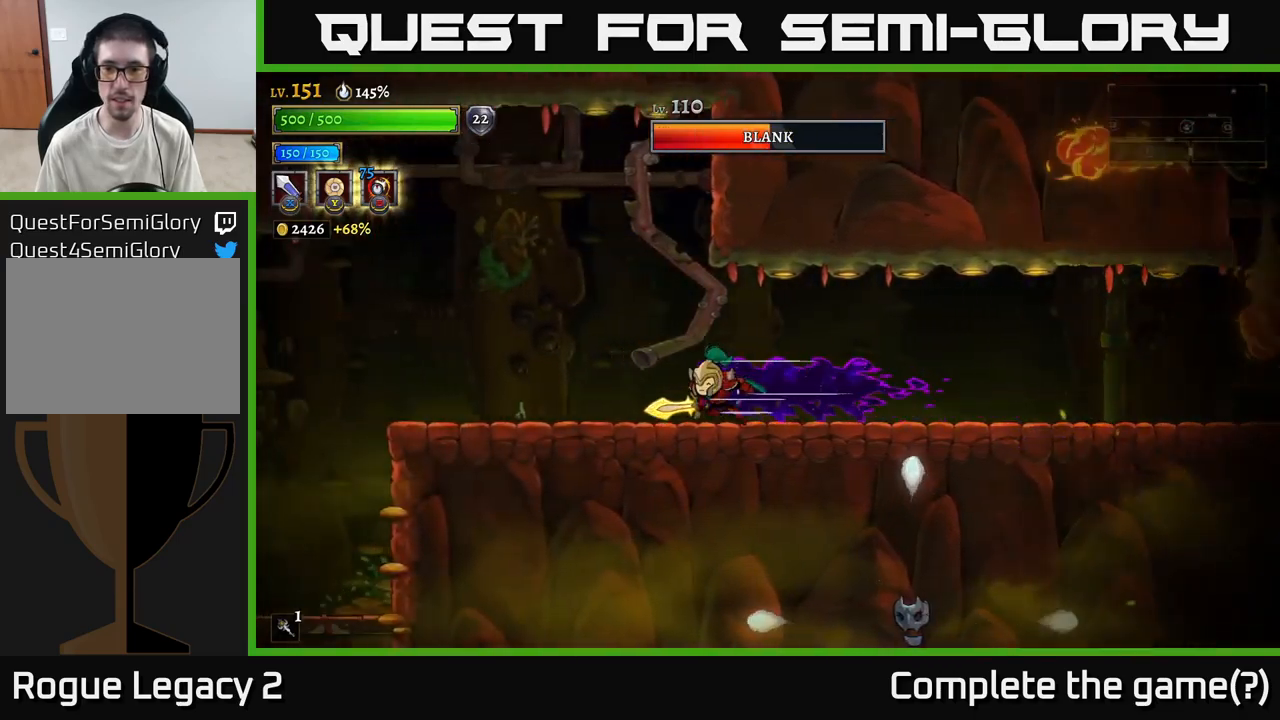
{"buttons": [], "left_stick": "center", "right_stick": "center", "events": [[84, "L2", "up"], [267, "left_stick", "right"], [434, "left_stick", "center"]]}
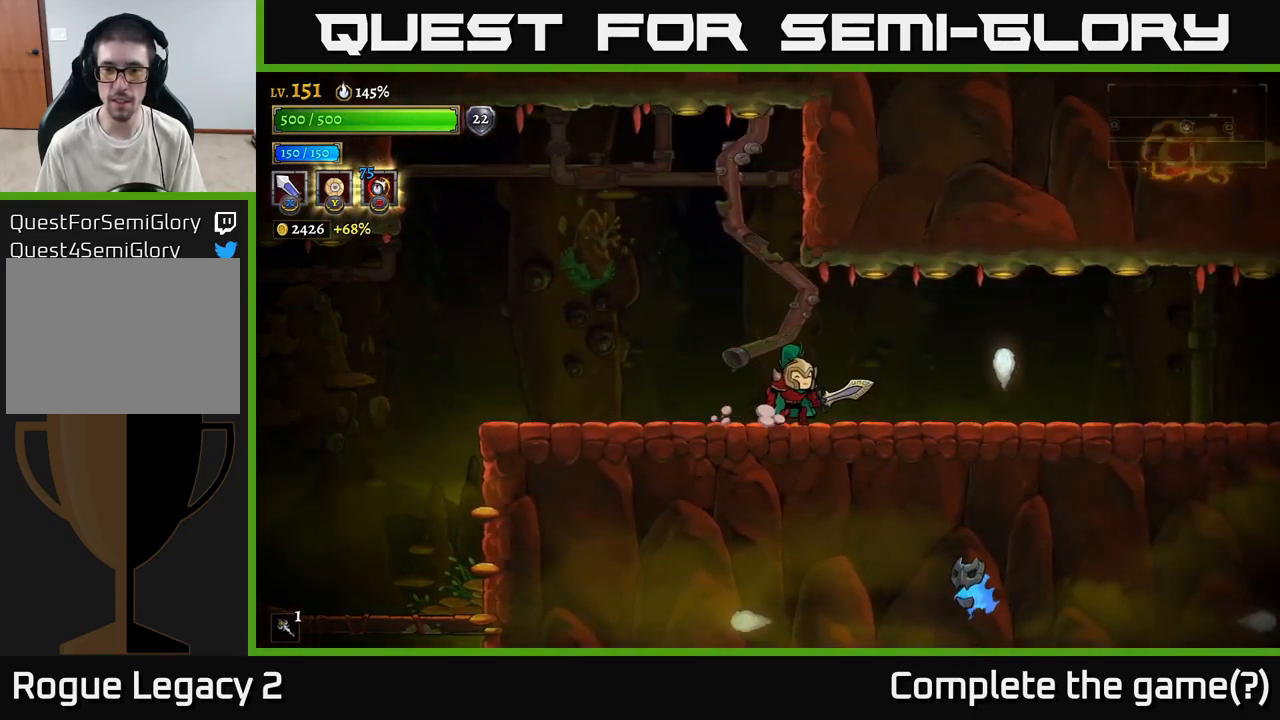
{"buttons": [], "left_stick": "left", "right_stick": "center", "events": [[100, "left_stick", "left"]]}
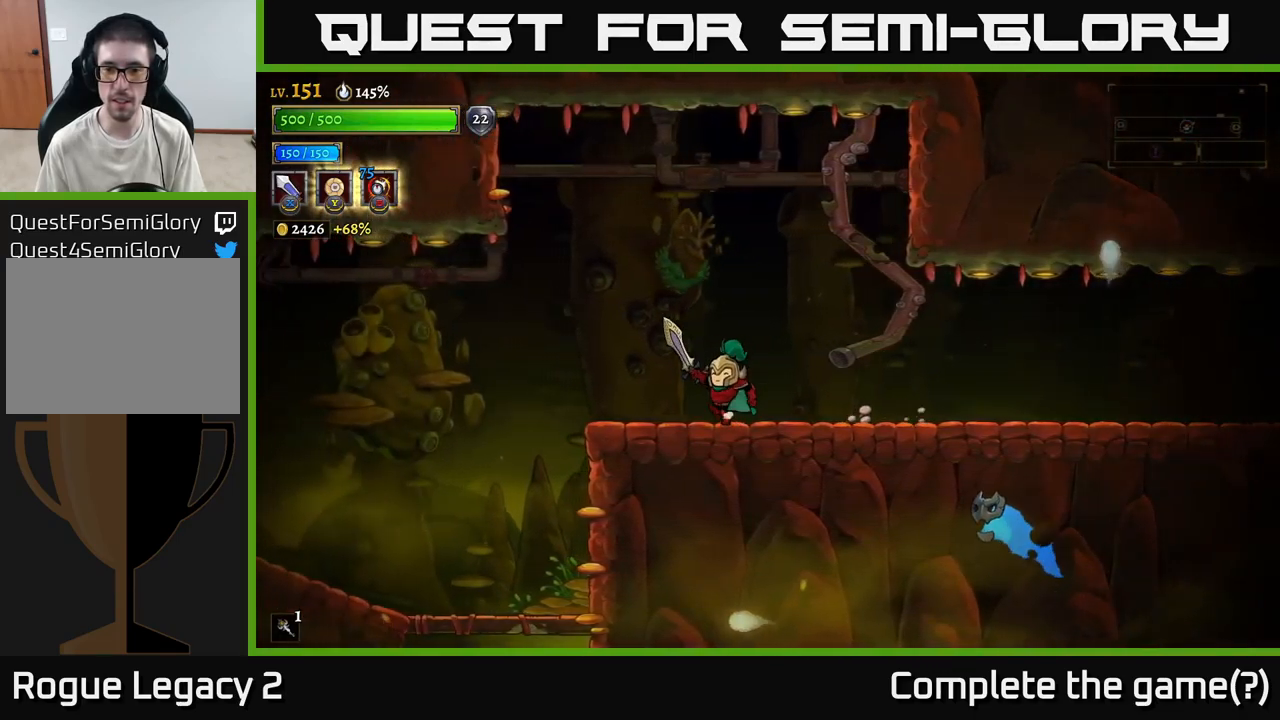
{"buttons": [], "left_stick": "right", "right_stick": "center", "events": [[367, "left_stick", "right"]]}
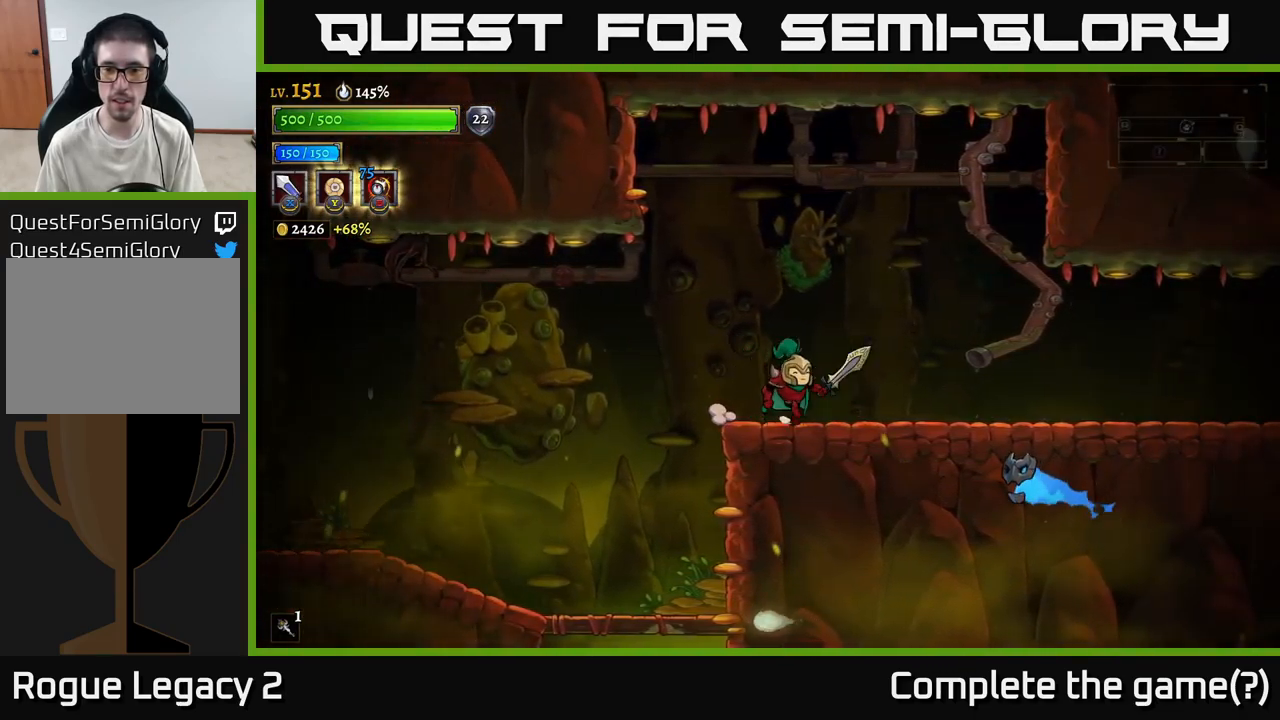
{"buttons": [], "left_stick": "right", "right_stick": "center", "events": [[100, "R2", "down"], [450, "R2", "up"]]}
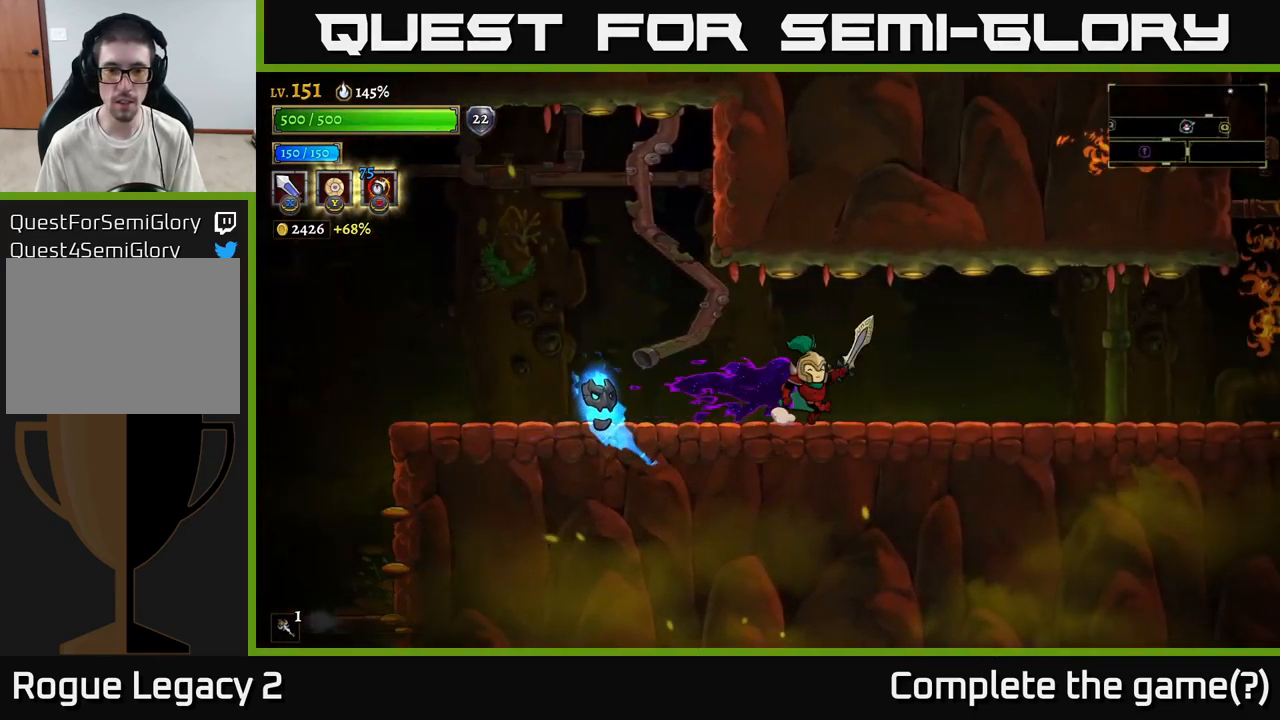
{"buttons": [], "left_stick": "left", "right_stick": "center", "events": [[200, "left_stick", "left"], [234, "L2", "down"], [300, "X", "down"], [417, "X", "up"], [467, "L2", "up"]]}
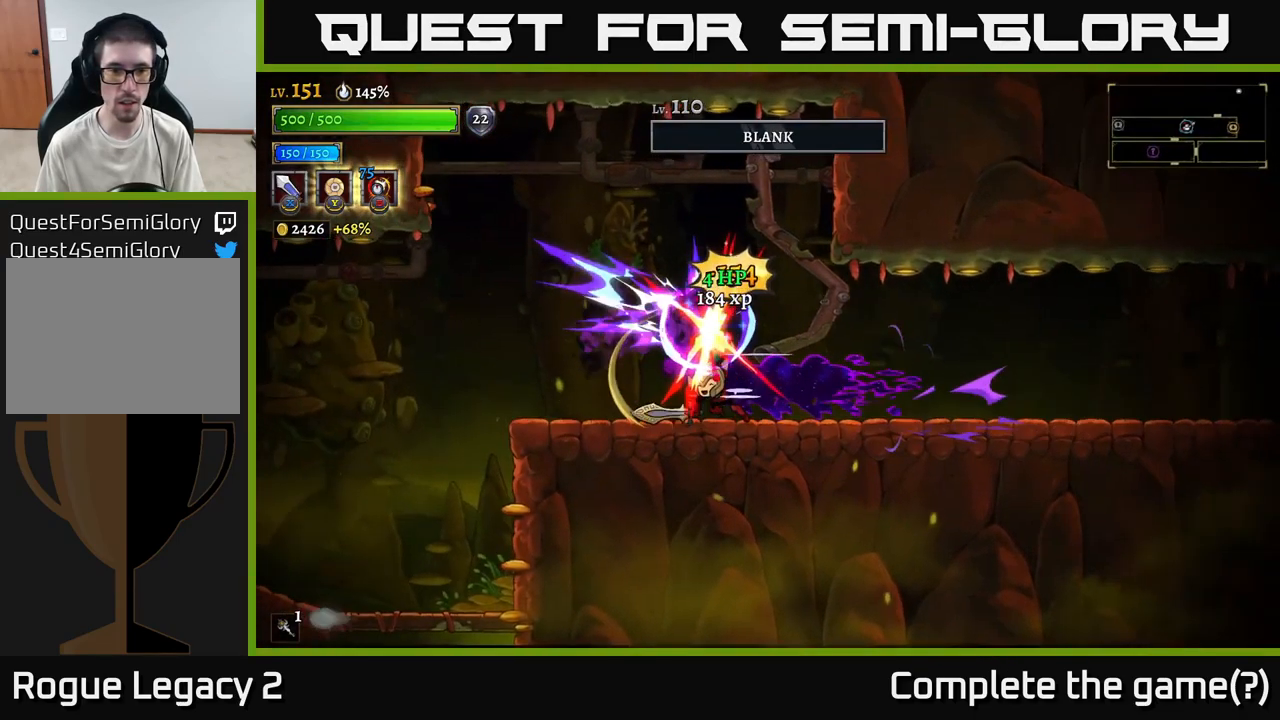
{"buttons": [], "left_stick": "left", "right_stick": "center", "events": [[50, "left_stick", "right"], [384, "left_stick", "left"]]}
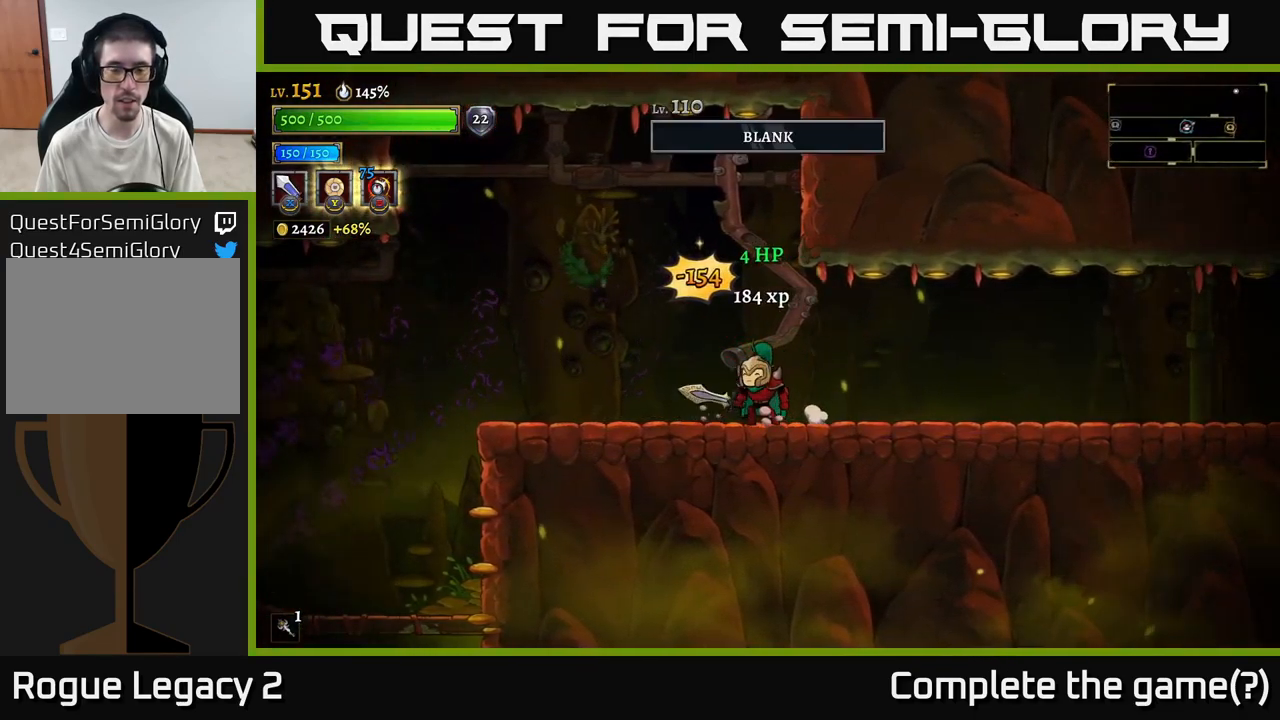
{"buttons": ["R2"], "left_stick": "right", "right_stick": "center", "events": [[50, "left_stick", "right"], [84, "R2", "down"]]}
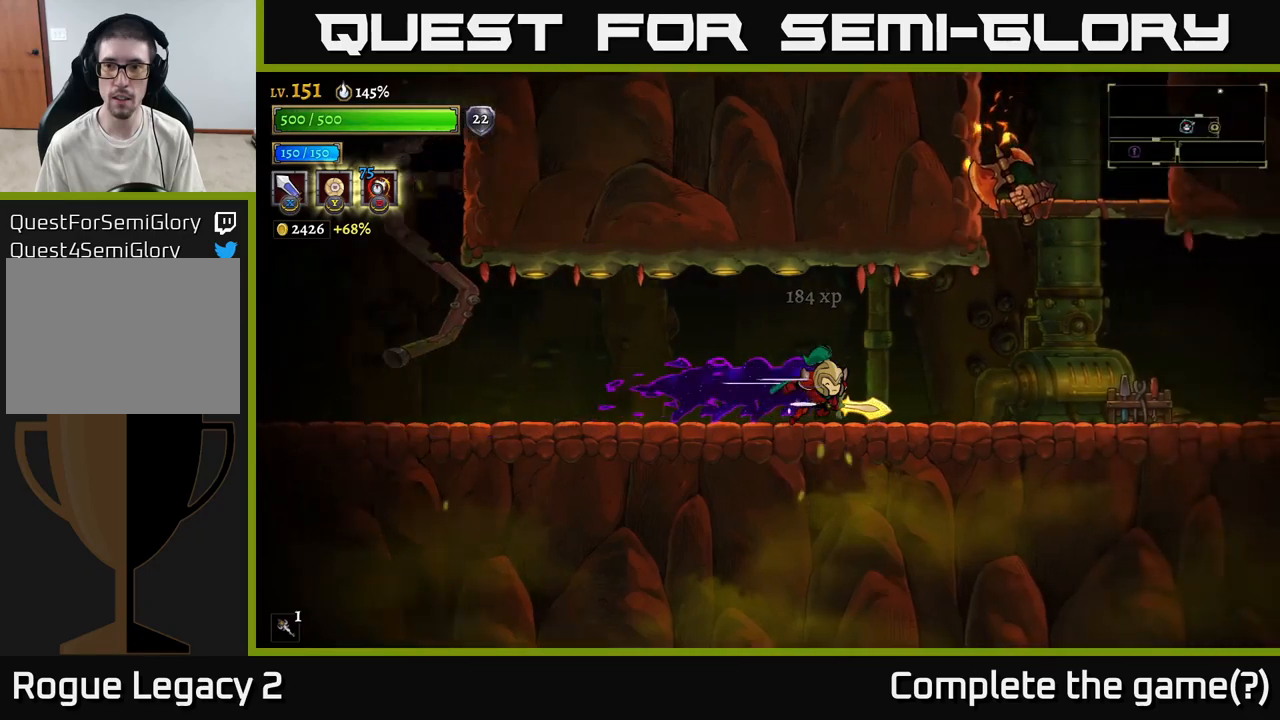
{"buttons": [], "left_stick": "center", "right_stick": "center", "events": [[100, "R2", "up"], [100, "X", "down"], [117, "A", "down"], [267, "X", "up"], [317, "left_stick", "center"], [350, "A", "up"]]}
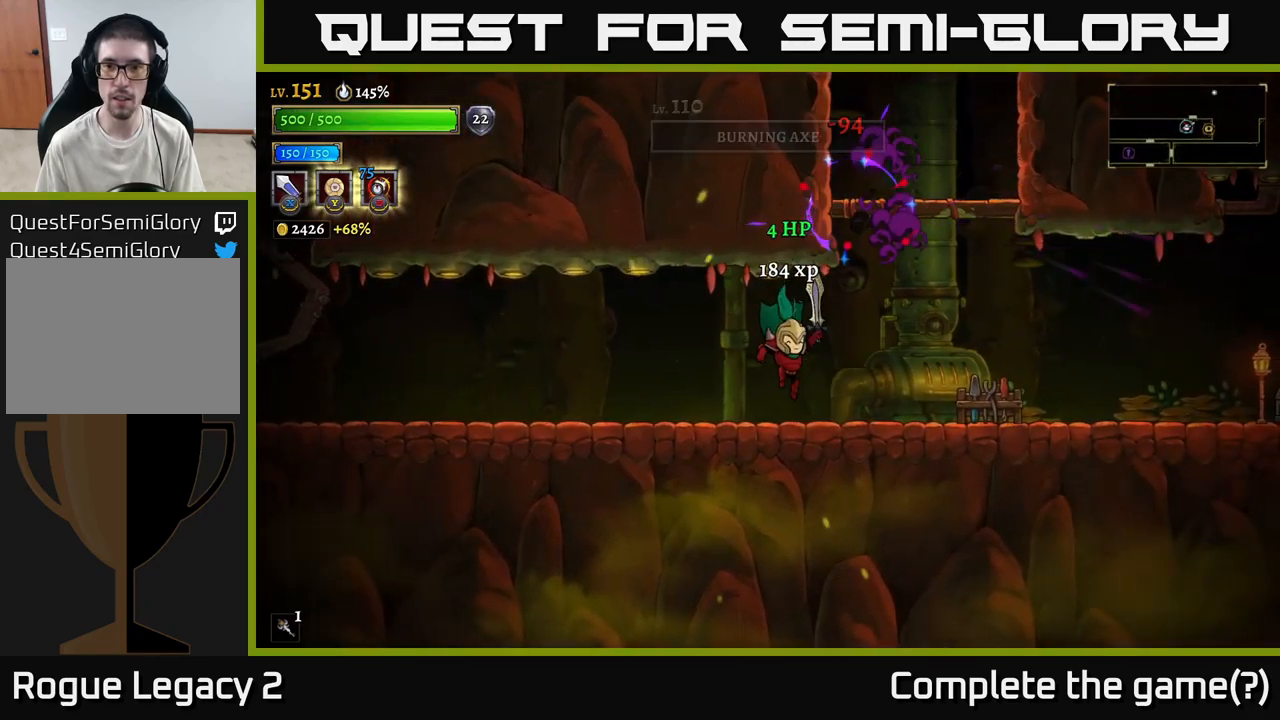
{"buttons": [], "left_stick": "right", "right_stick": "center", "events": [[33, "left_stick", "right"], [100, "X", "down"], [150, "A", "down"], [217, "X", "up"], [267, "A", "up"], [267, "left_stick", "center"], [317, "left_stick", "right"]]}
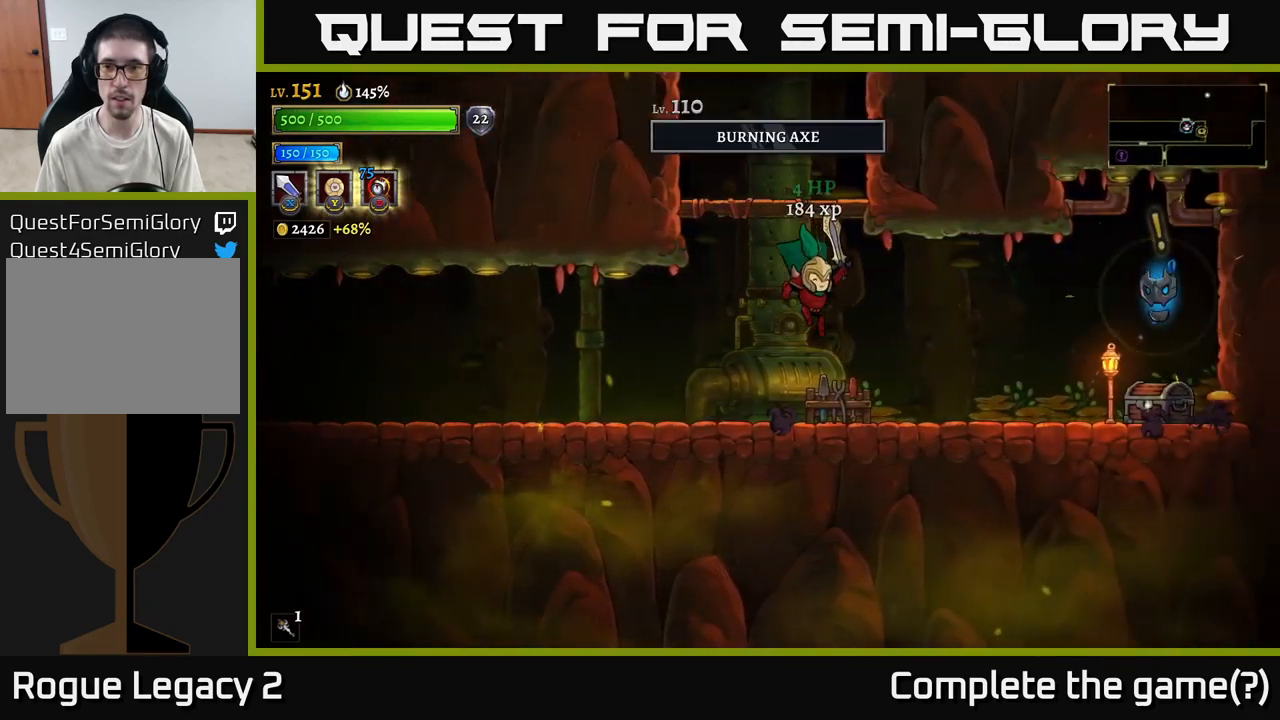
{"buttons": [], "left_stick": "left", "right_stick": "center", "events": [[267, "R2", "down"], [333, "X", "down"], [400, "R2", "up"], [417, "left_stick", "left"], [433, "X", "up"]]}
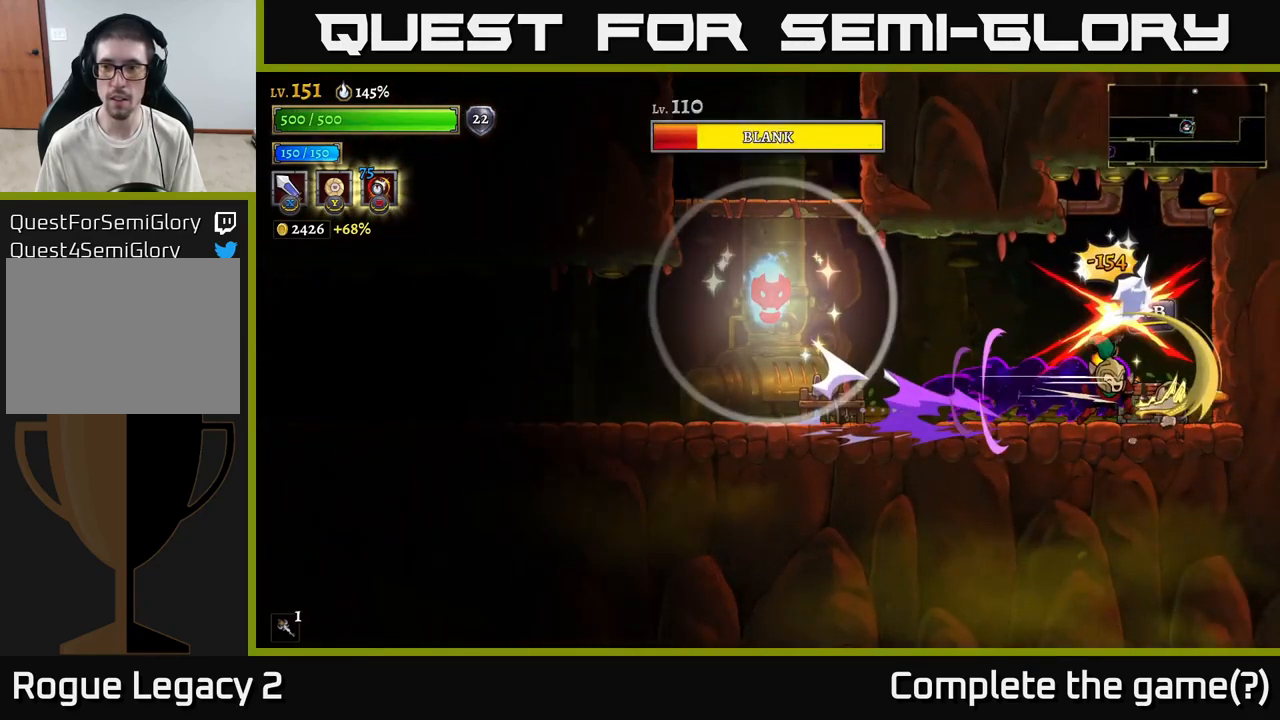
{"buttons": [], "left_stick": "left", "right_stick": "center", "events": []}
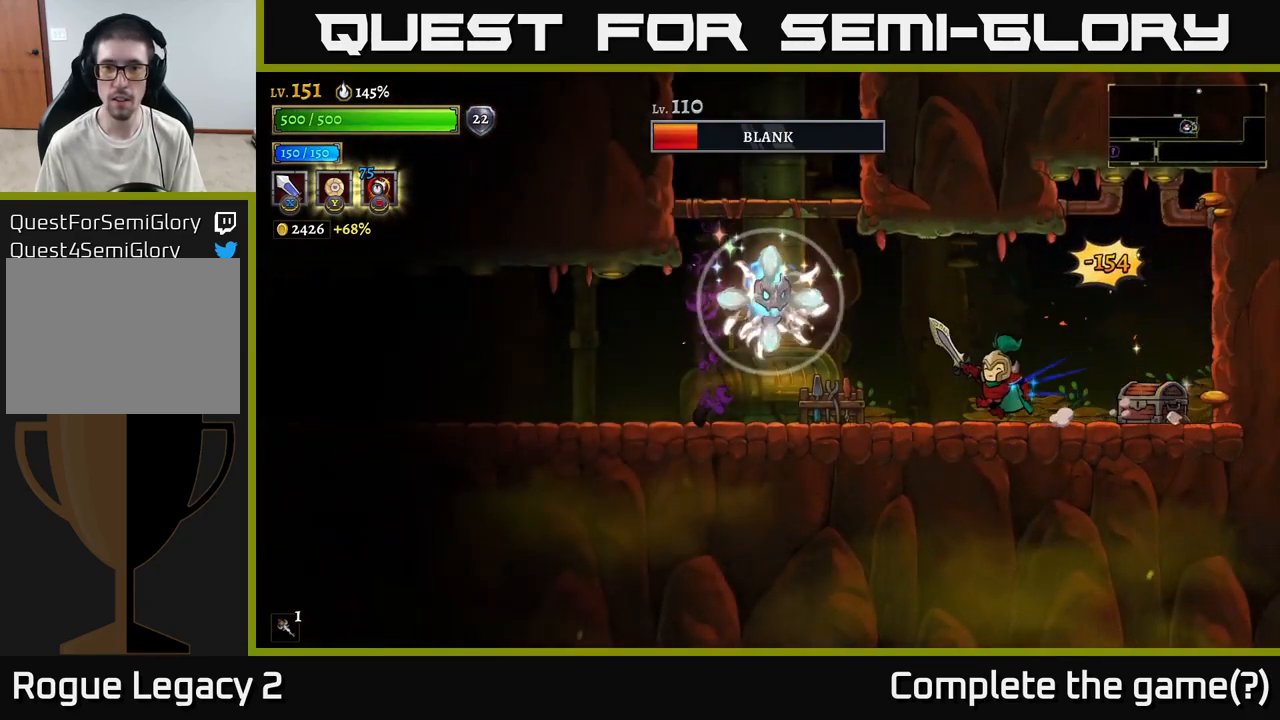
{"buttons": [], "left_stick": "right", "right_stick": "center", "events": [[100, "X", "down"], [217, "X", "up"], [350, "left_stick", "right"]]}
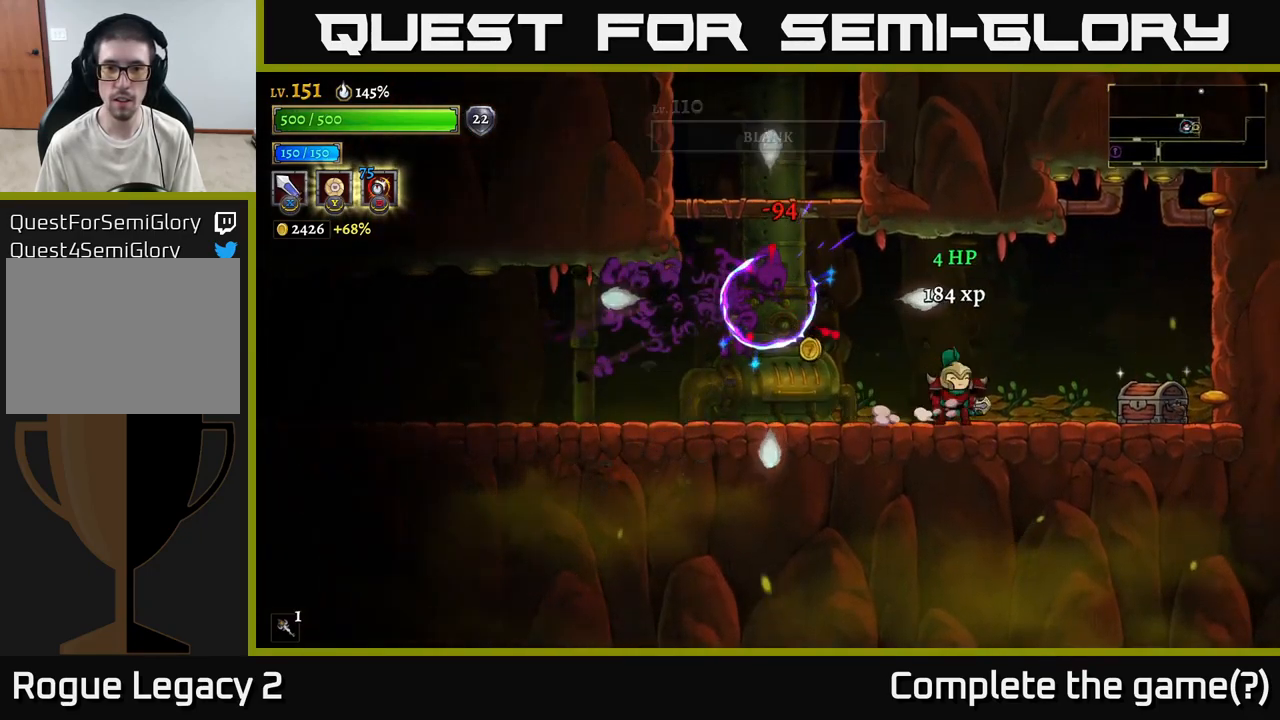
{"buttons": ["L1"], "left_stick": "right", "right_stick": "center", "events": [[433, "L1", "down"]]}
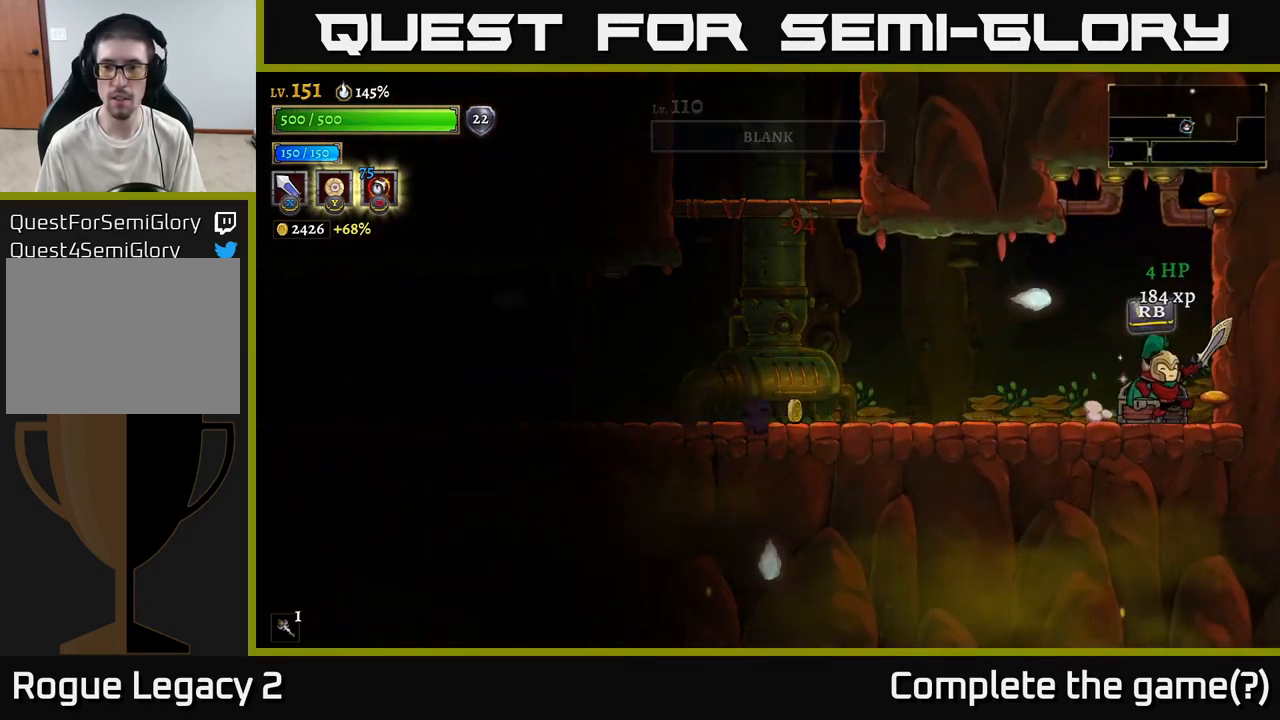
{"buttons": [], "left_stick": "left", "right_stick": "center", "events": [[33, "L1", "up"], [67, "R1", "down"], [67, "left_stick", "center"], [217, "R1", "up"], [233, "left_stick", "left"]]}
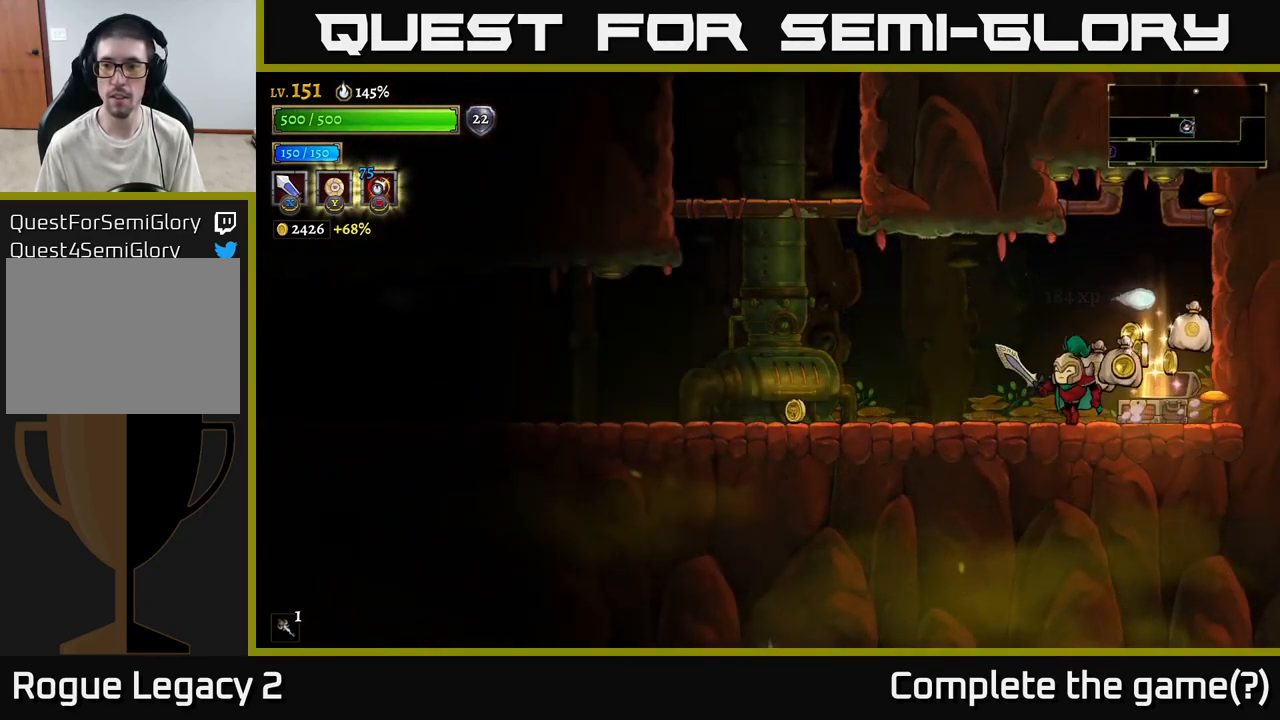
{"buttons": ["L2"], "left_stick": "left", "right_stick": "center", "events": [[17, "left_stick", "right"], [300, "left_stick", "left"], [450, "L2", "down"]]}
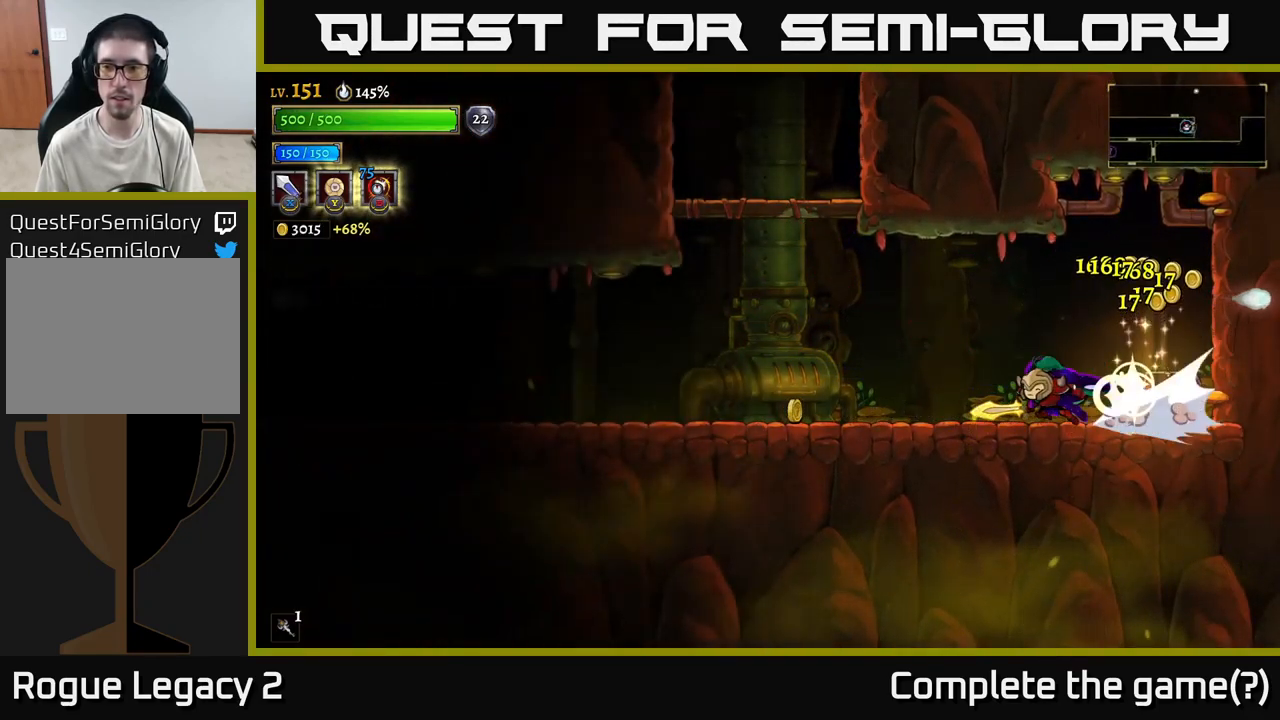
{"buttons": ["A"], "left_stick": "center", "right_stick": "center", "events": [[283, "L2", "up"], [367, "A", "down"], [467, "left_stick", "center"]]}
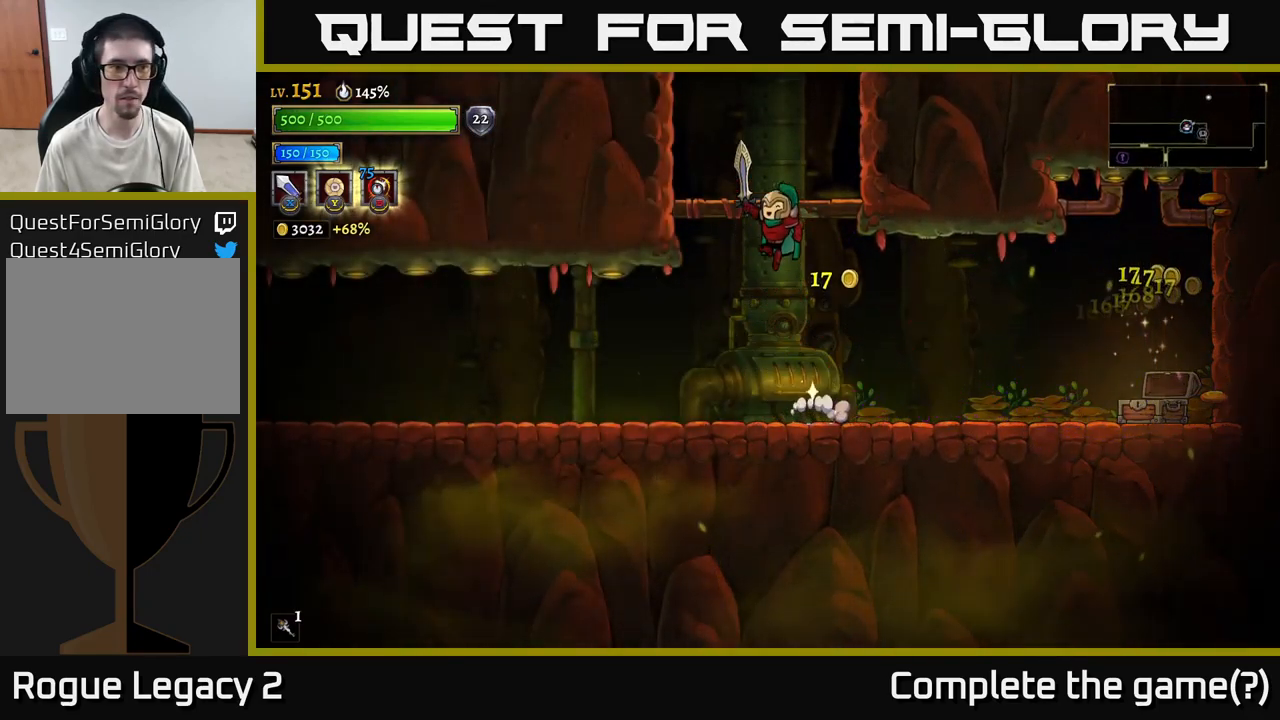
{"buttons": [], "left_stick": "center", "right_stick": "center", "events": [[250, "A", "up"]]}
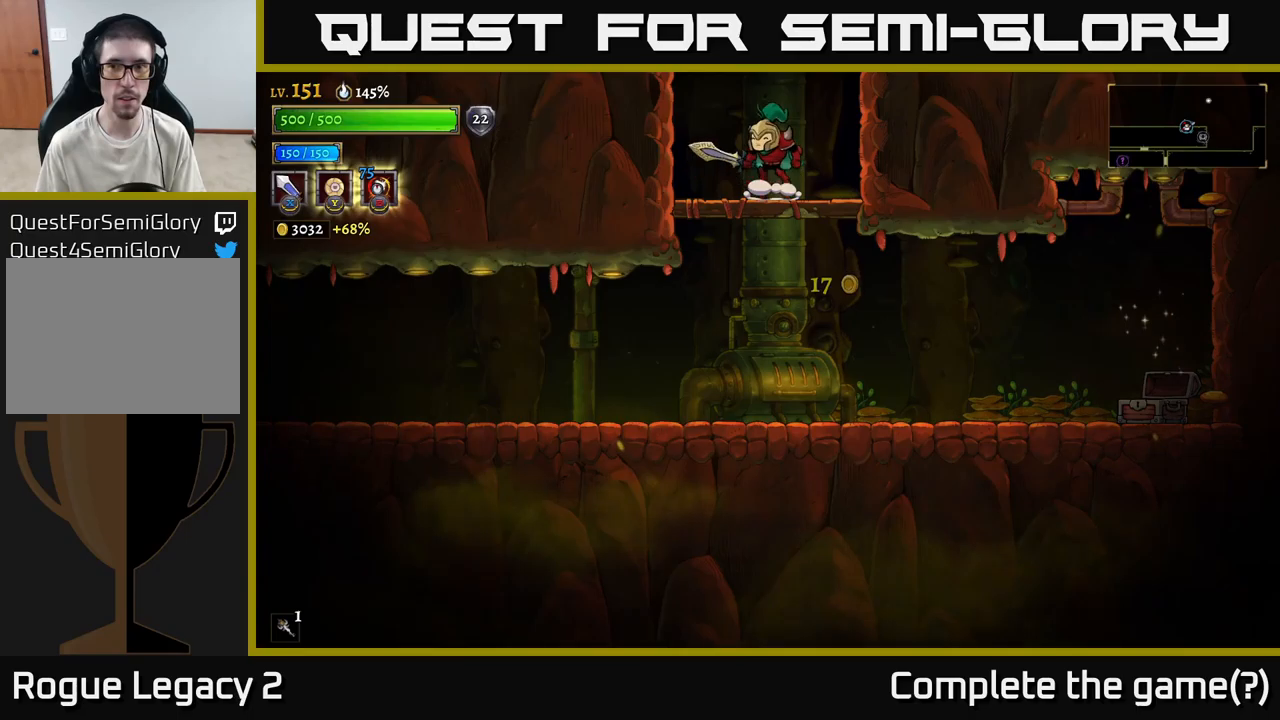
{"buttons": [], "left_stick": "center", "right_stick": "center", "events": [[50, "A", "down"], [450, "A", "up"]]}
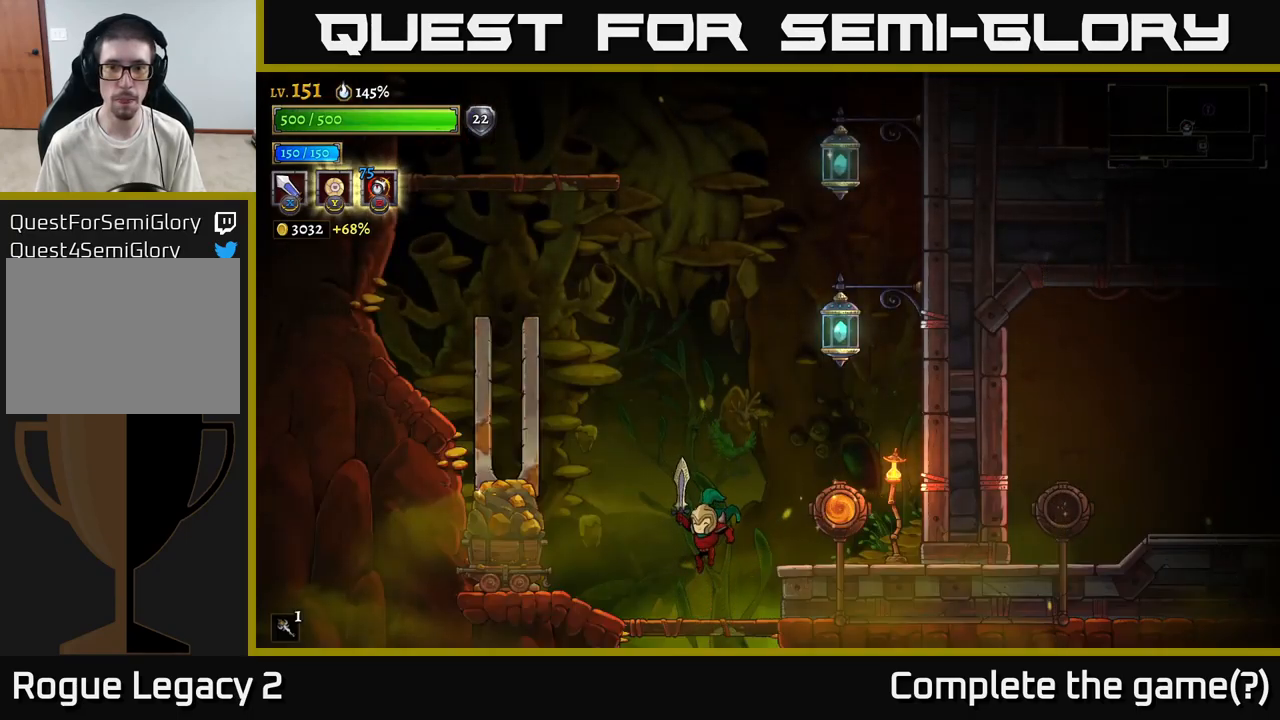
{"buttons": ["A"], "left_stick": "right", "right_stick": "center", "events": [[234, "left_stick", "right"], [267, "X", "down"], [317, "A", "down"], [467, "X", "up"]]}
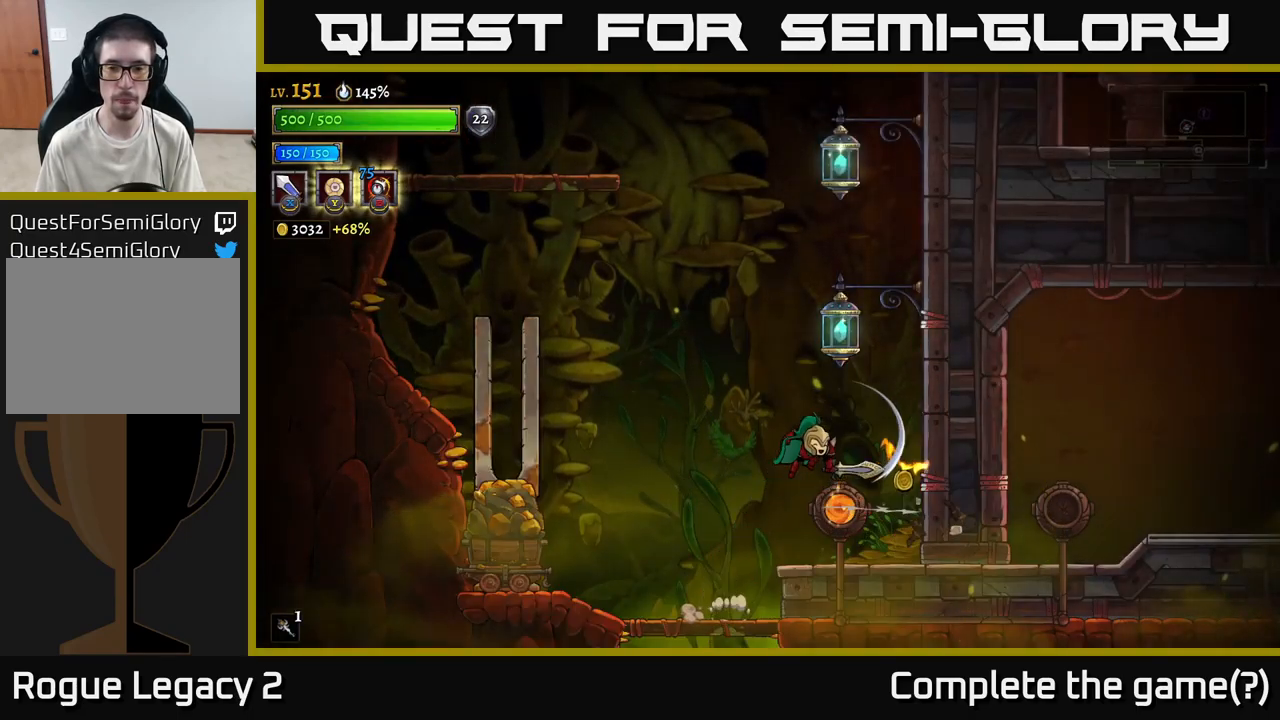
{"buttons": ["L1"], "left_stick": "center", "right_stick": "center"}
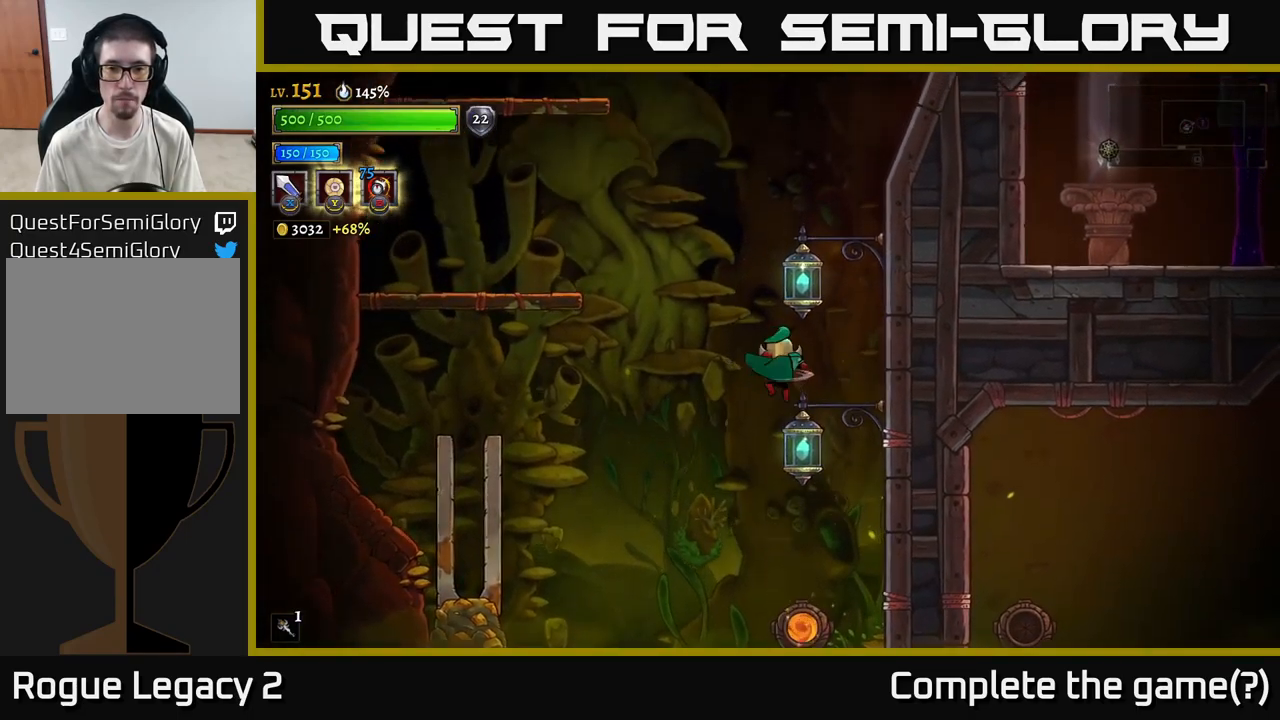
{"buttons": ["L1"], "left_stick": "center", "right_stick": "center", "events": [[134, "L1", "up"], [150, "A", "down"], [317, "A", "up"], [350, "L1", "down"]]}
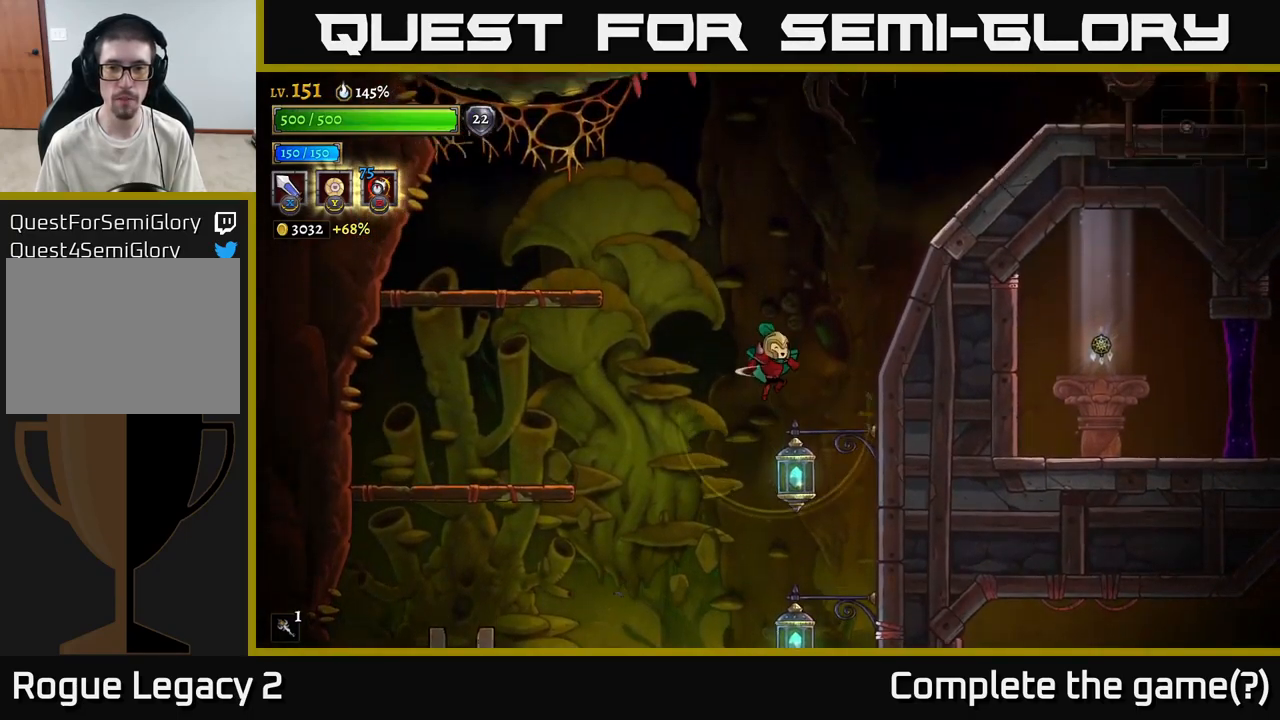
{"buttons": [], "left_stick": "center", "right_stick": "center", "events": [[117, "L1", "up"]]}
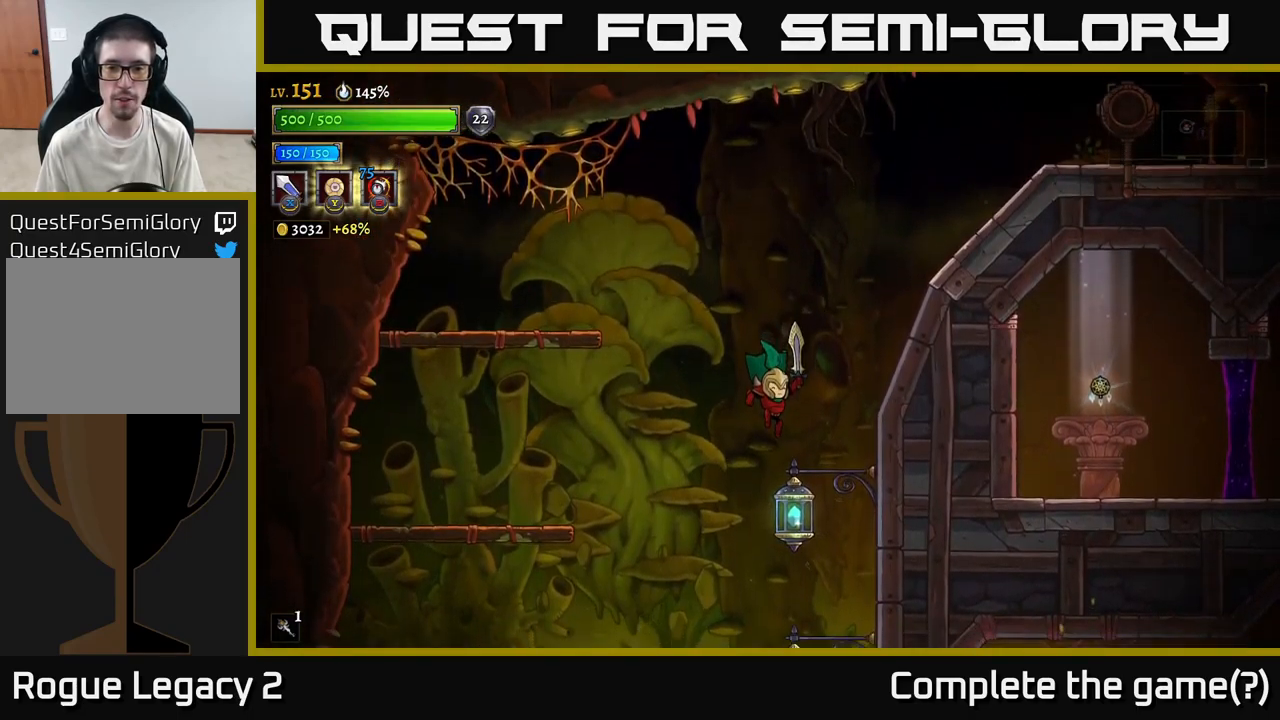
{"buttons": ["A"], "left_stick": "right", "right_stick": "center", "events": [[100, "left_stick", "right"], [117, "L1", "down"], [367, "L1", "up"], [417, "A", "down"]]}
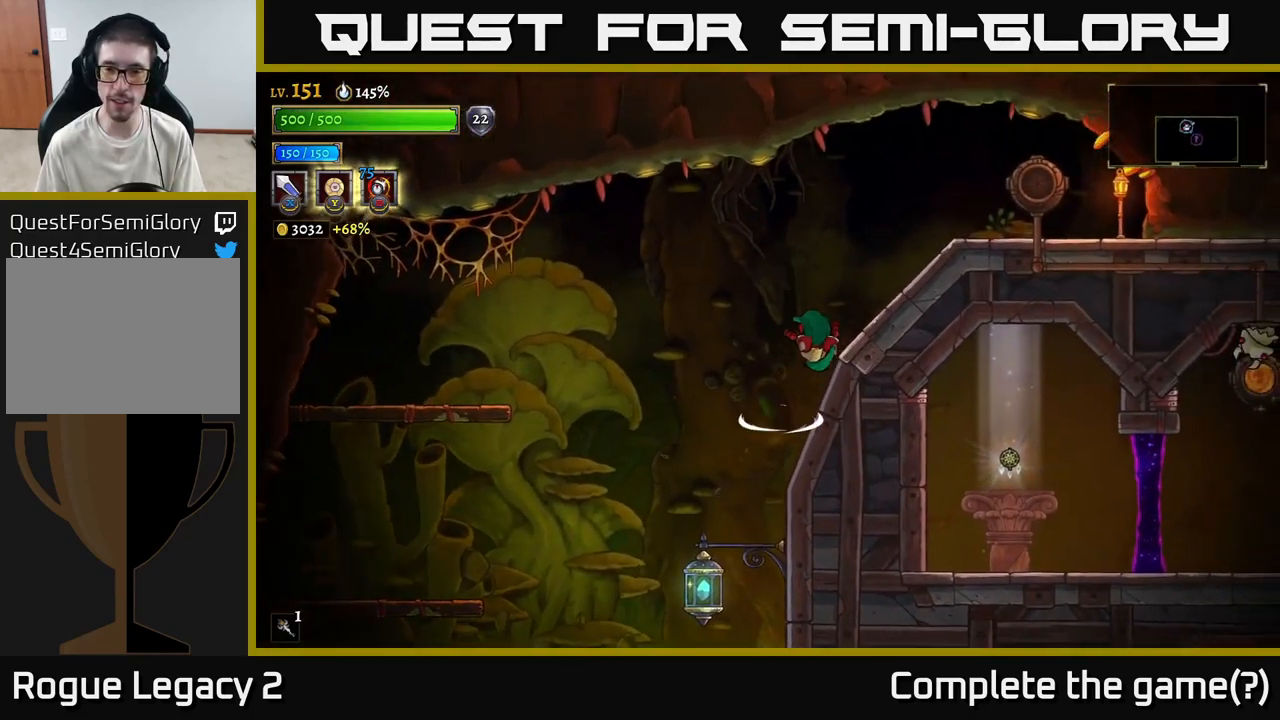
{"buttons": [], "left_stick": "center", "right_stick": "center", "events": [[167, "A", "up"], [284, "START", "down"], [317, "left_stick", "center"], [450, "START", "up"]]}
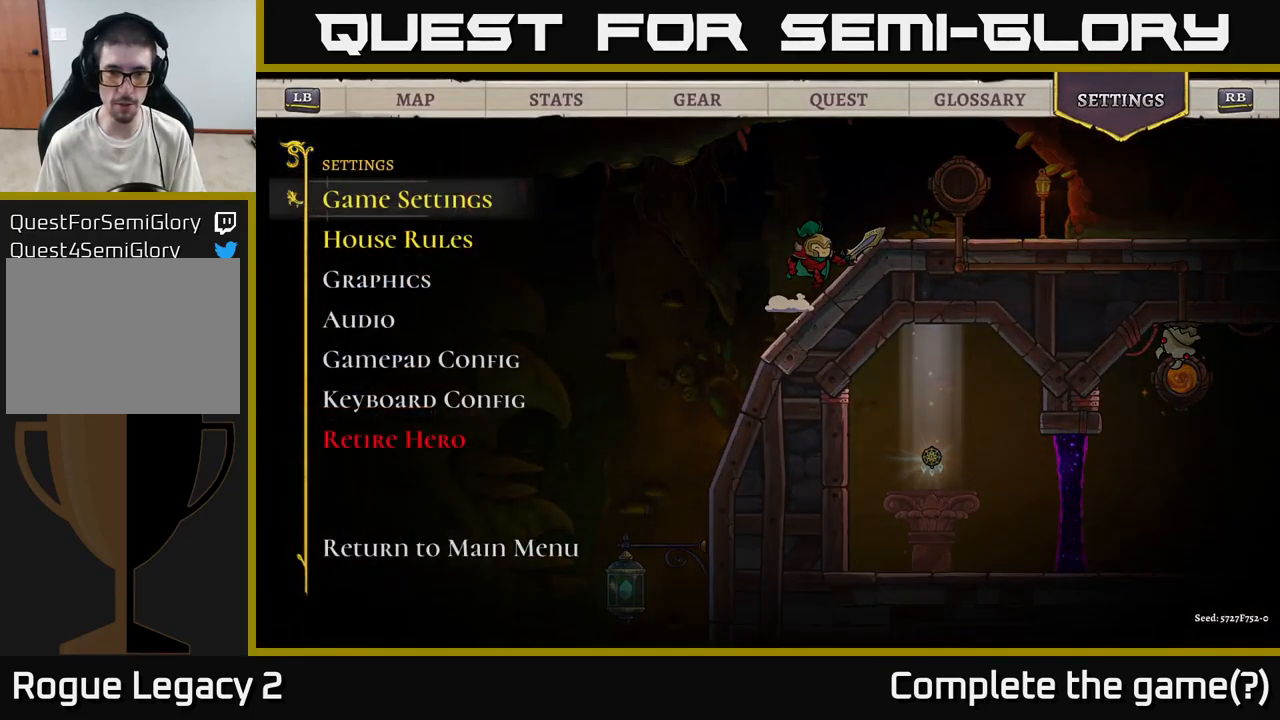
{"buttons": [], "left_stick": "center", "right_stick": "center", "events": []}
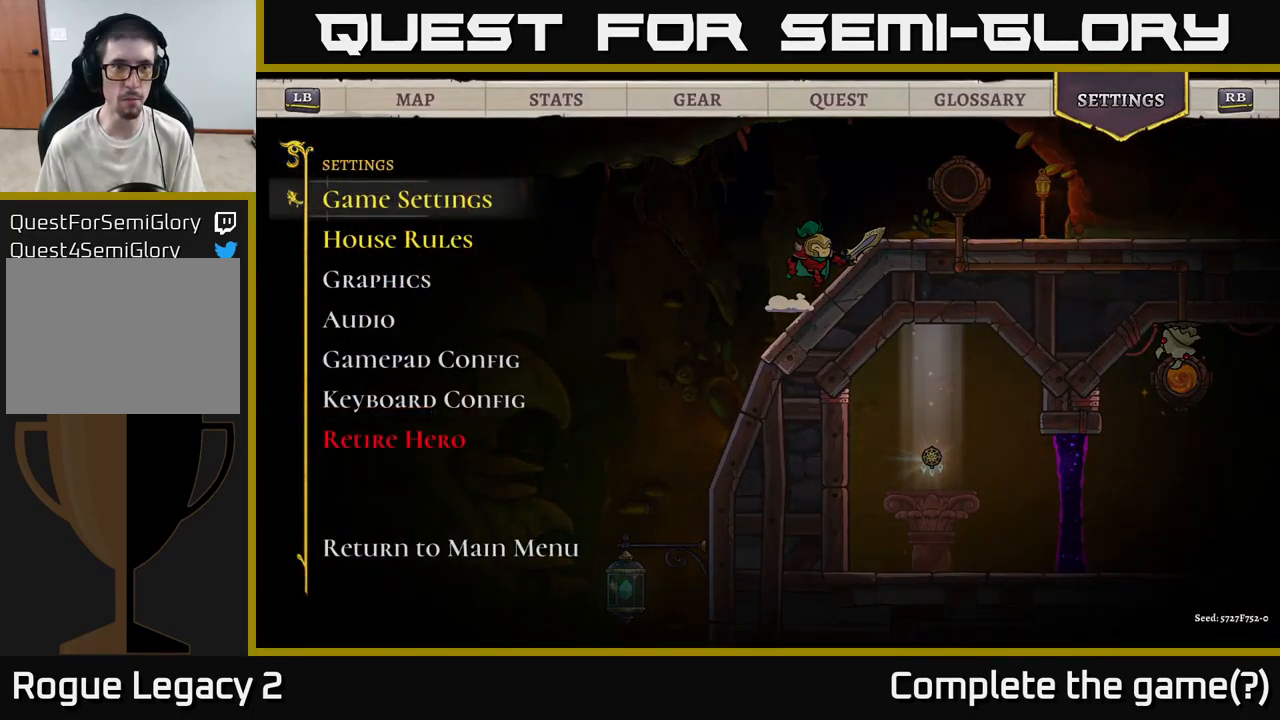
{"buttons": [], "left_stick": "center", "right_stick": "center", "events": [[50, "R1", "down"], [167, "R1", "up"], [350, "R1", "down"], [417, "R1", "up"]]}
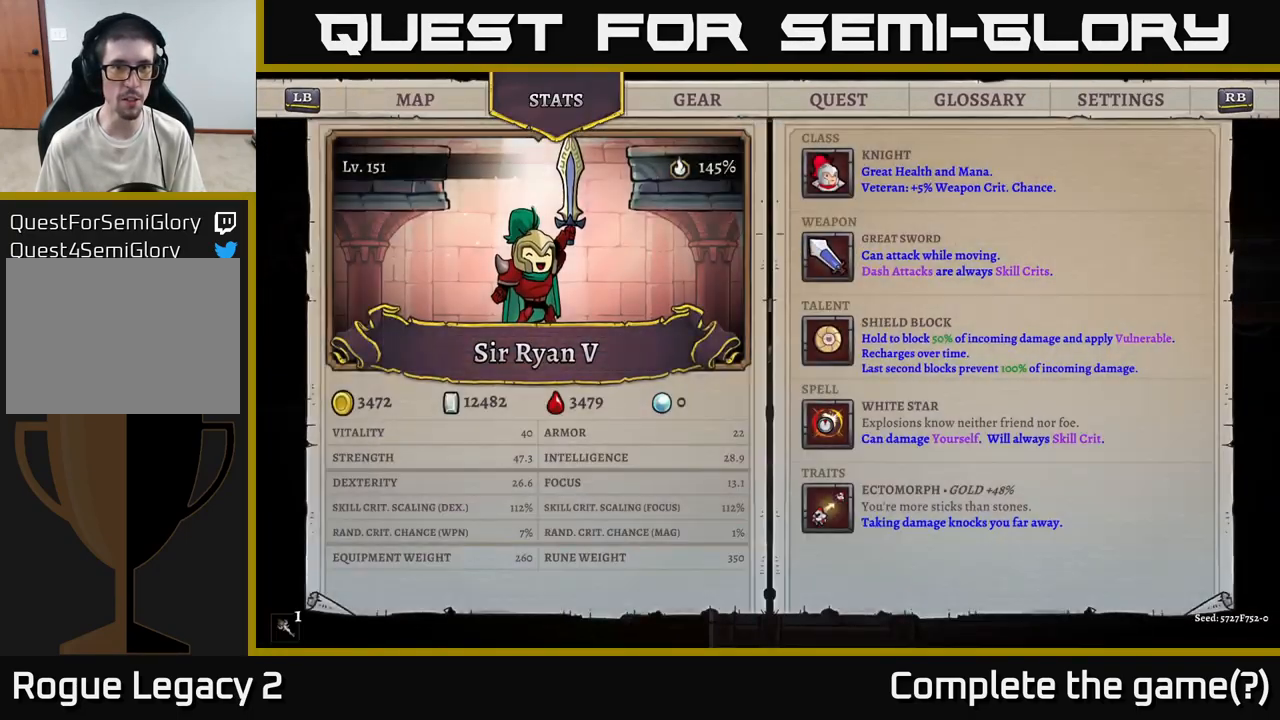
{"buttons": [], "left_stick": "center", "right_stick": "center", "events": [[50, "R1", "down"], [150, "R1", "up"], [384, "R1", "down"], [450, "R1", "up"]]}